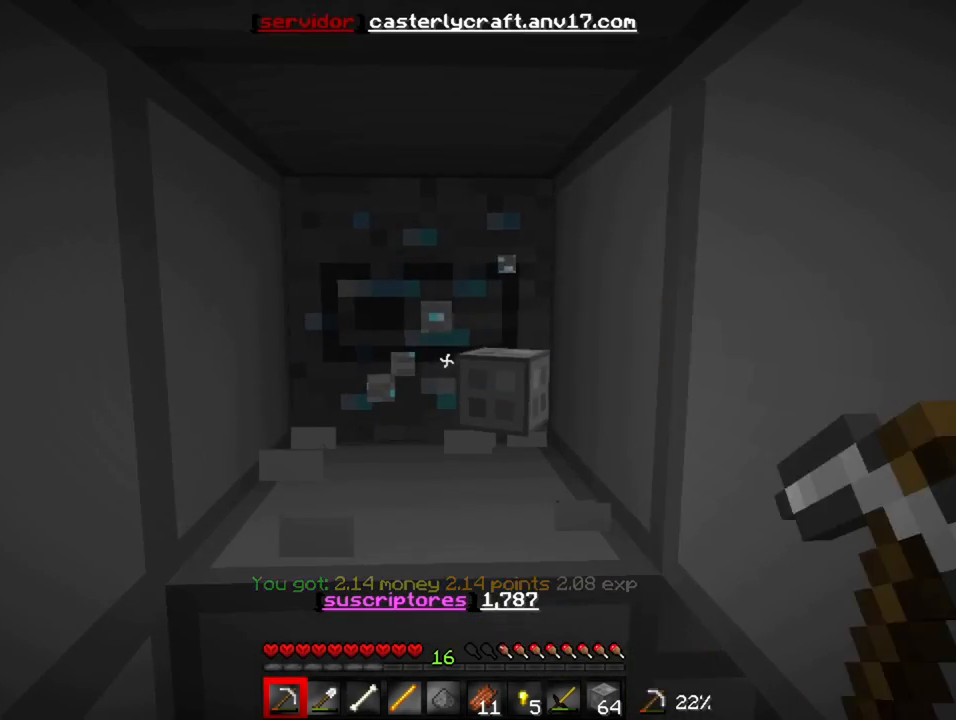
Gameplay with keyboard; each line is a JSON object with the keys held at the frame after it. "events" lists presses ("down") and releases ("up") of "a", "d", "s" and "w" between this image and that frame as [ms after this image, input, new state], when the widget could be followed in between. No other keys are recorded. Mouse input is not recorded.
{"keys": ["s"], "events": [[50, "w", "up"], [117, "s", "down"]]}
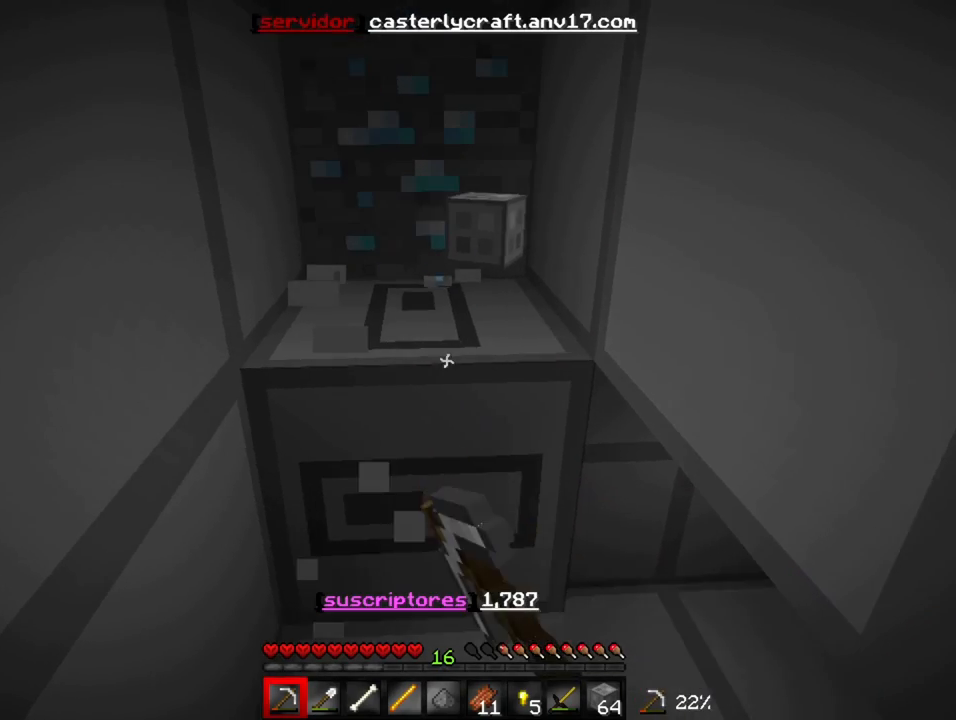
{"keys": [], "events": [[17, "s", "up"]]}
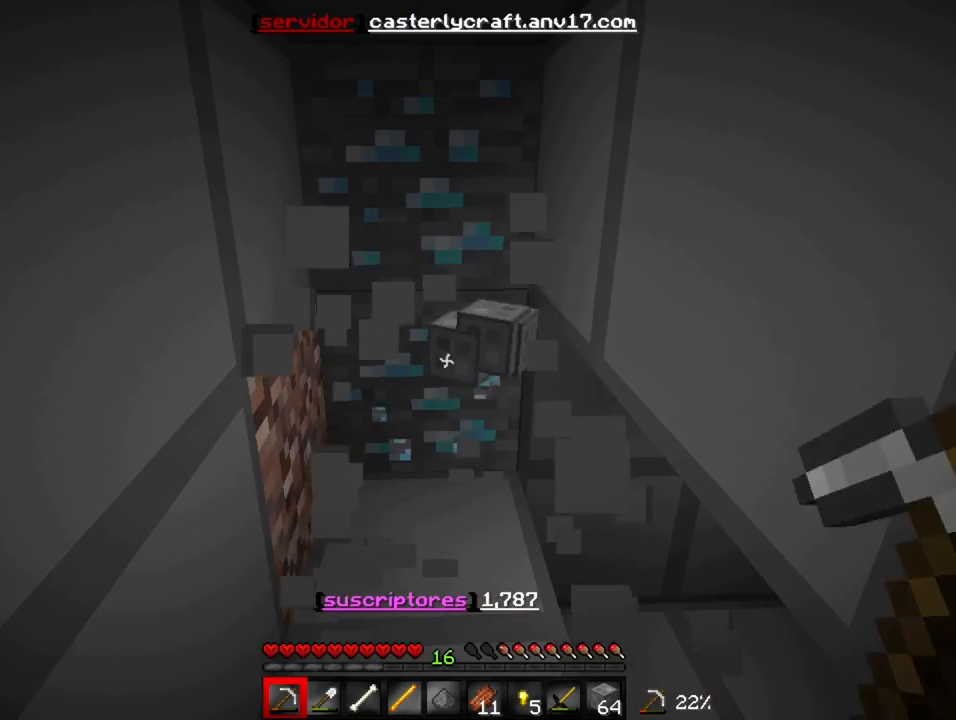
{"keys": [], "events": []}
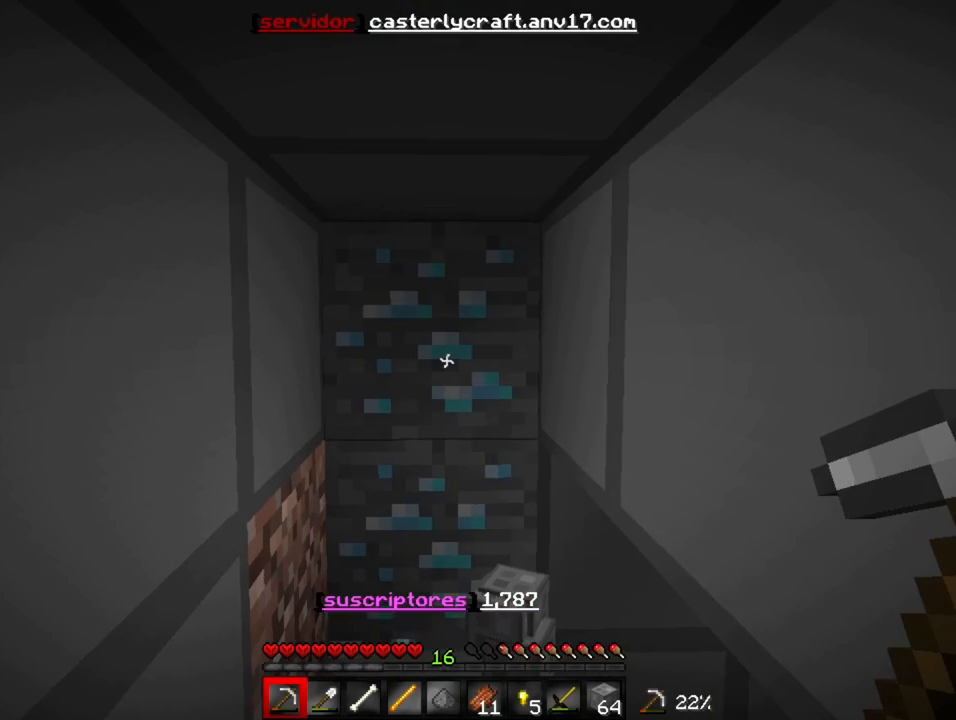
{"keys": ["w"], "events": [[250, "w", "down"]]}
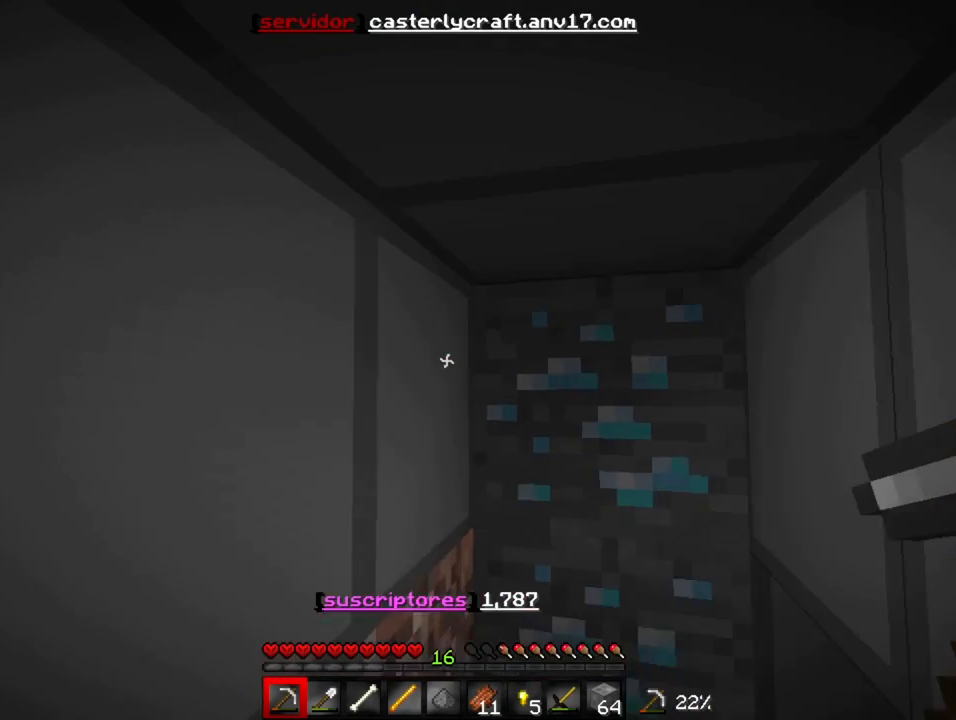
{"keys": [], "events": [[117, "w", "up"]]}
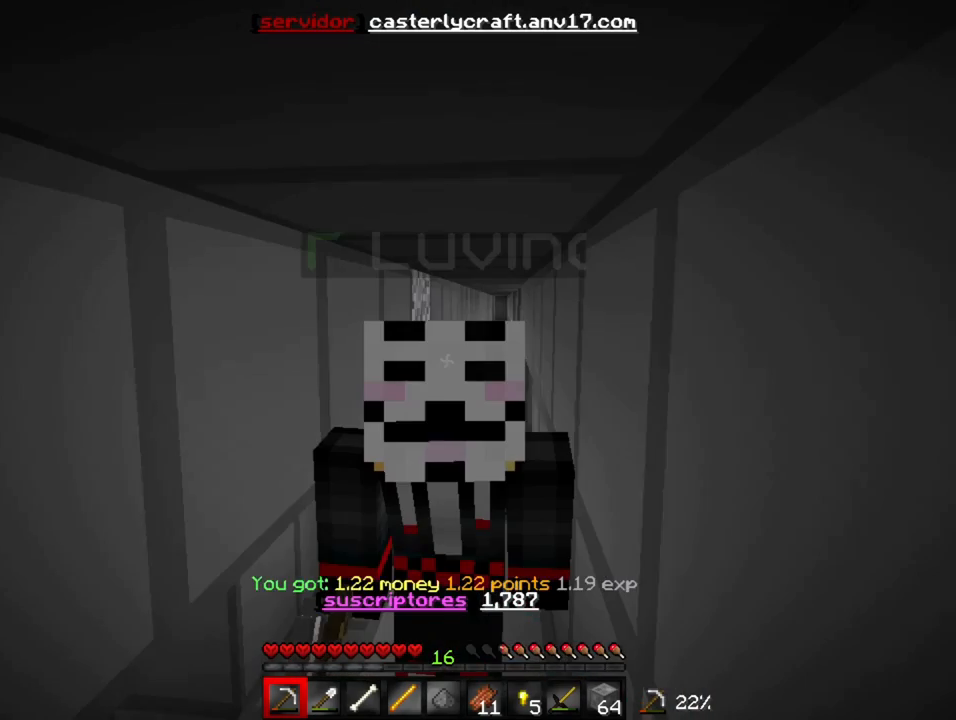
{"keys": [], "events": []}
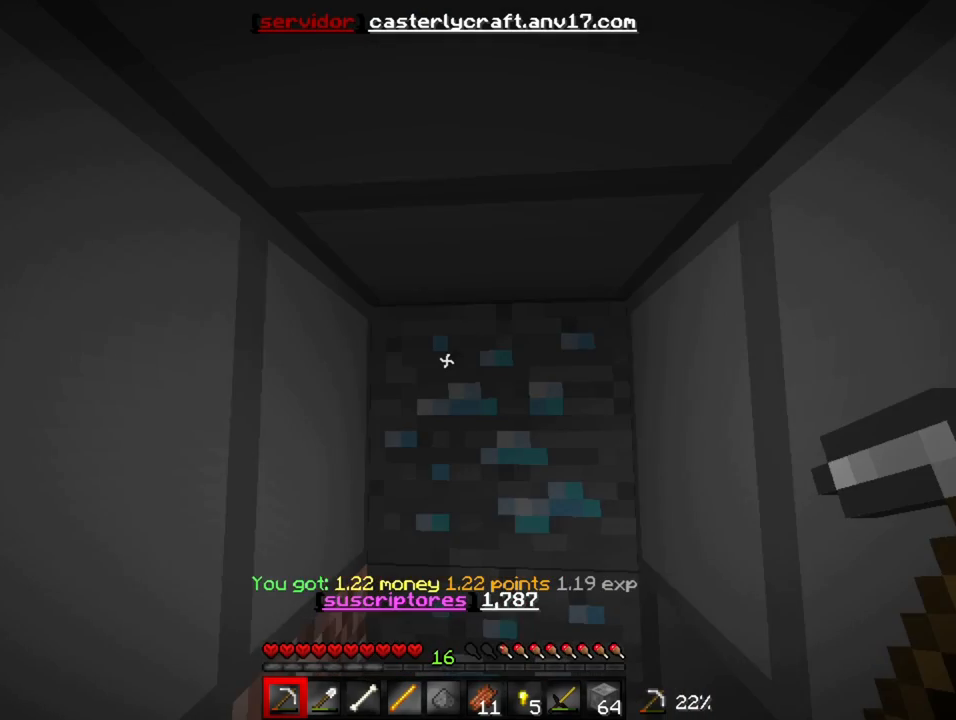
{"keys": ["w"], "events": [[283, "w", "down"]]}
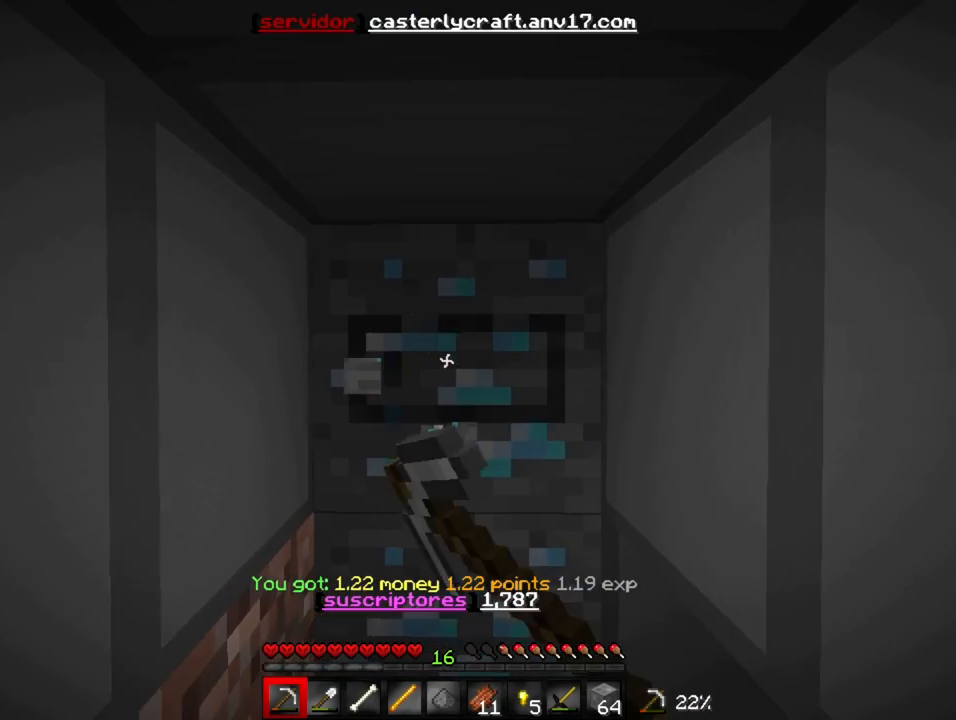
{"keys": [], "events": [[383, "w", "up"]]}
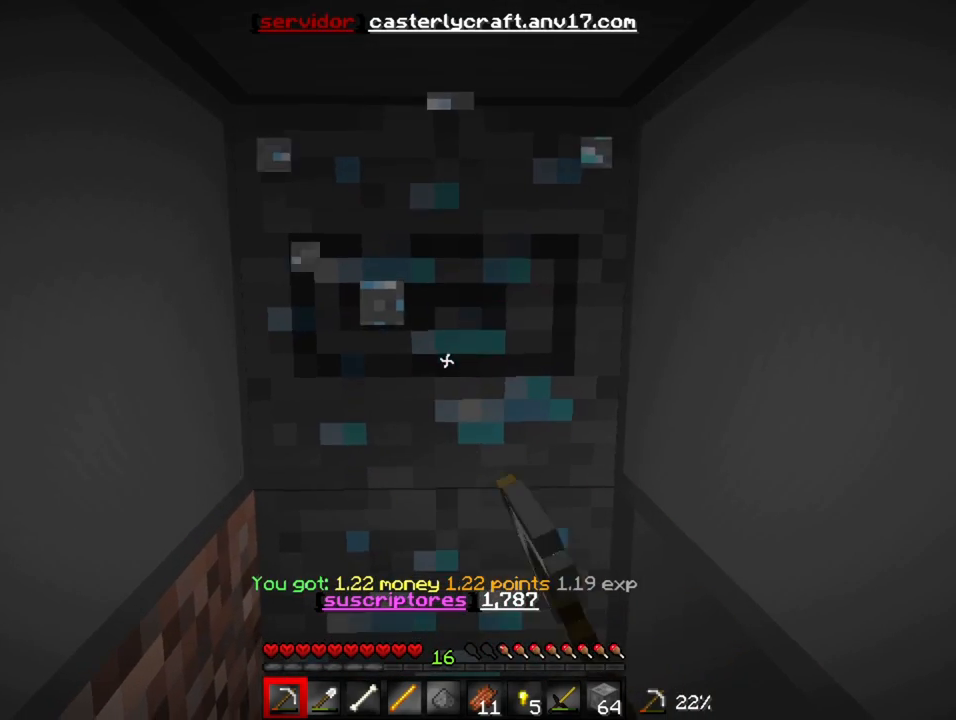
{"keys": ["s"], "events": [[217, "s", "down"]]}
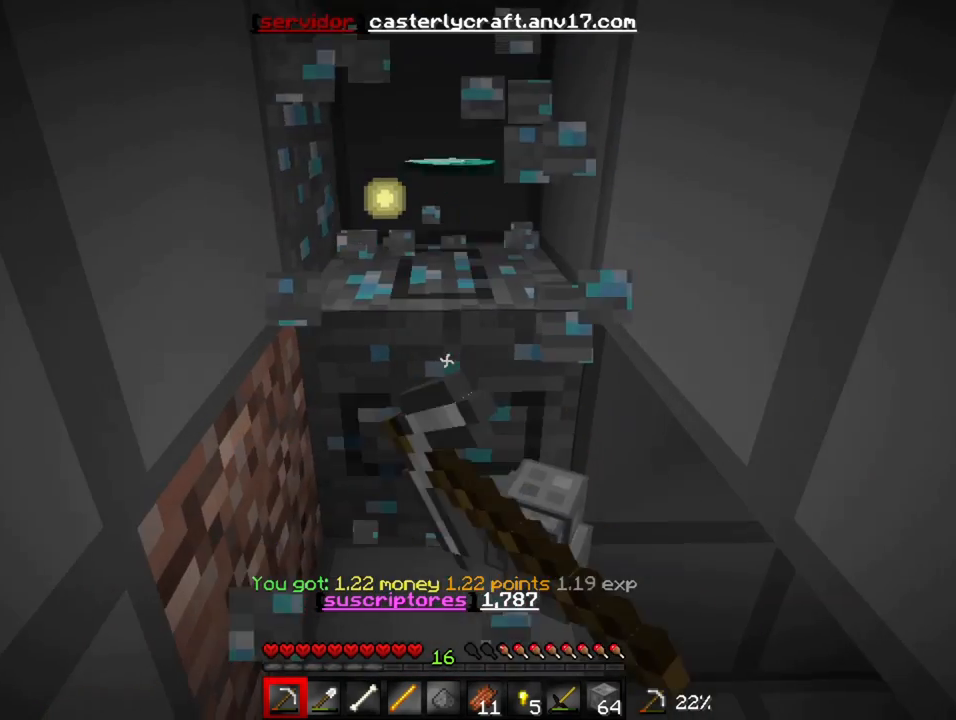
{"keys": ["w"], "events": [[50, "s", "up"], [117, "w", "down"]]}
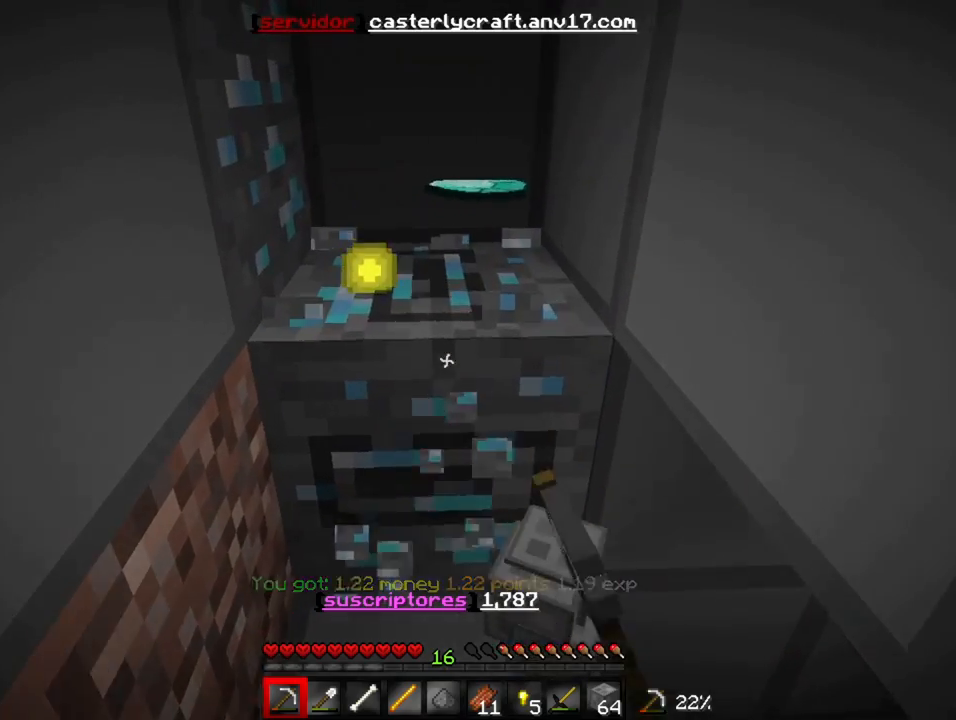
{"keys": ["d", "w"], "events": [[450, "d", "down"]]}
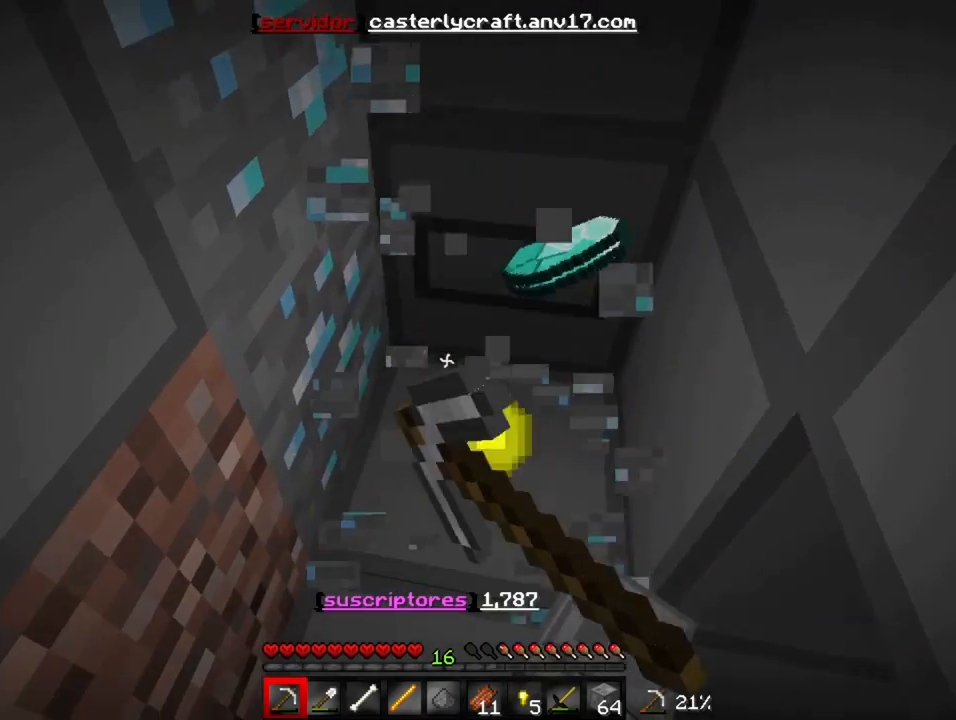
{"keys": ["d"], "events": [[483, "w", "up"]]}
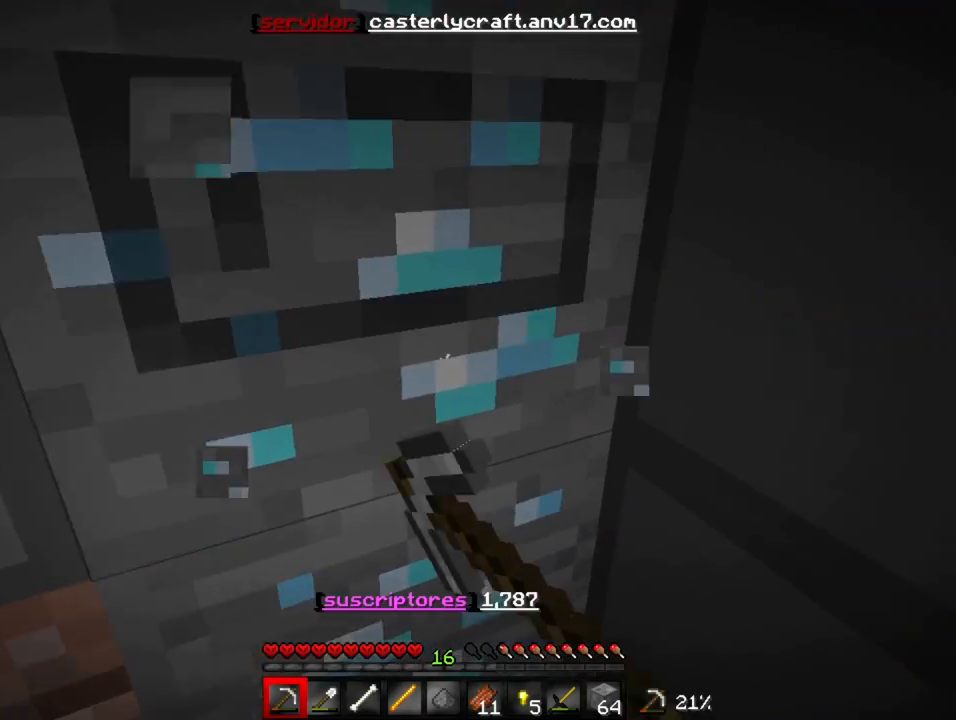
{"keys": [], "events": [[150, "d", "up"]]}
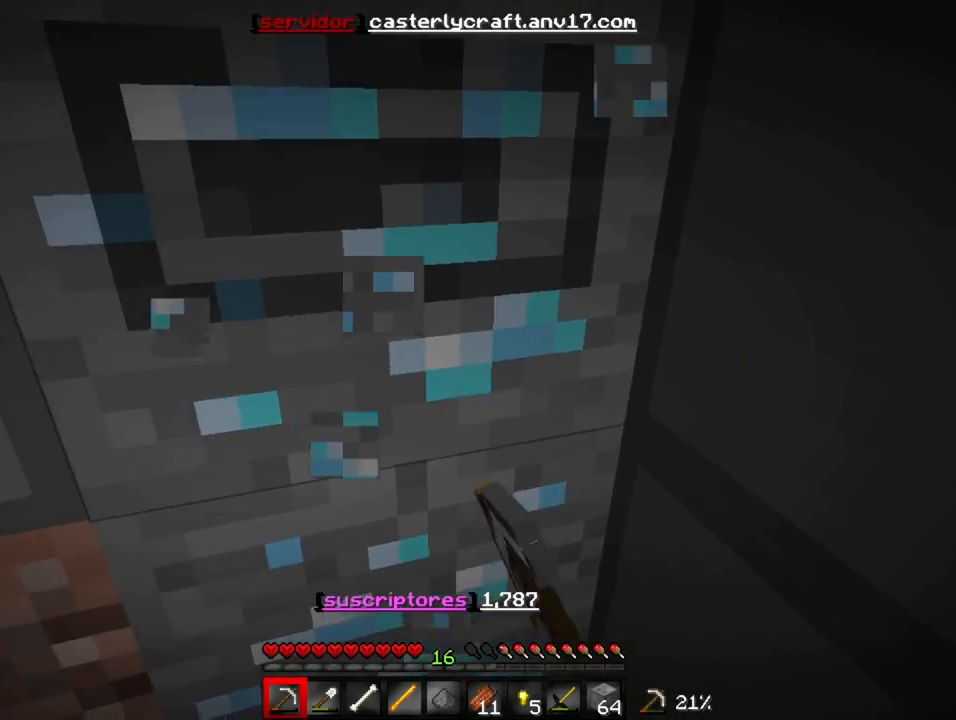
{"keys": [], "events": []}
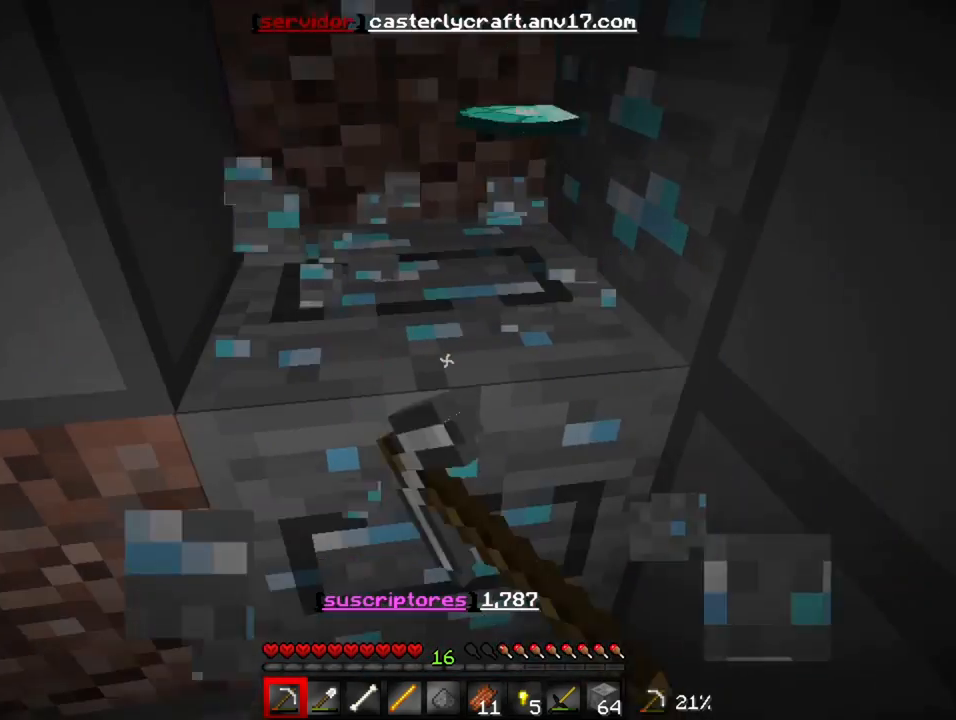
{"keys": [], "events": []}
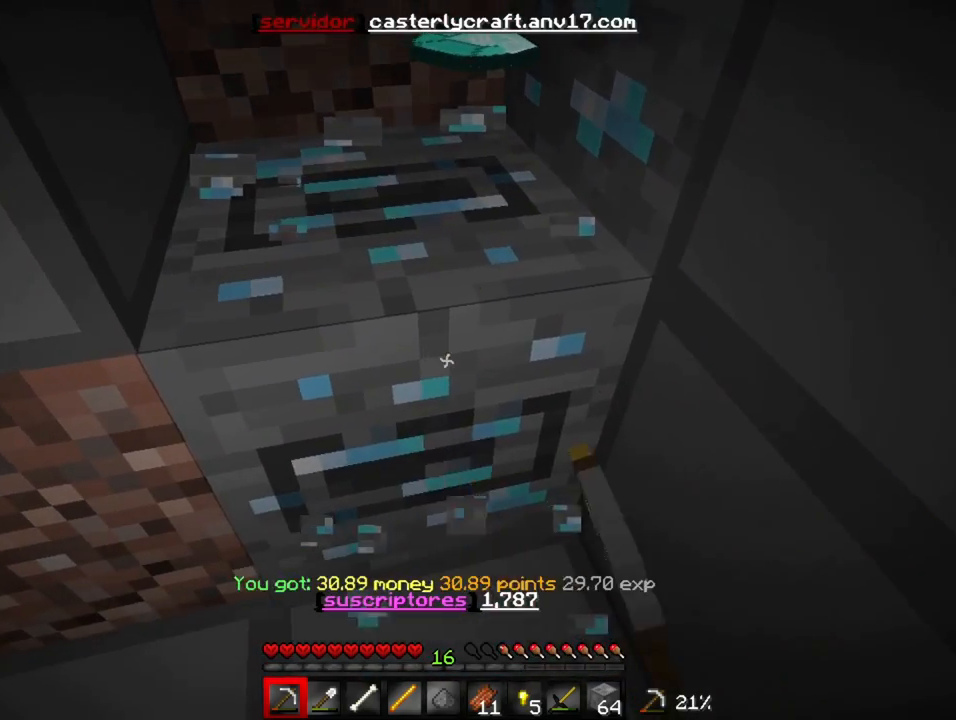
{"keys": ["a"], "events": [[350, "a", "down"]]}
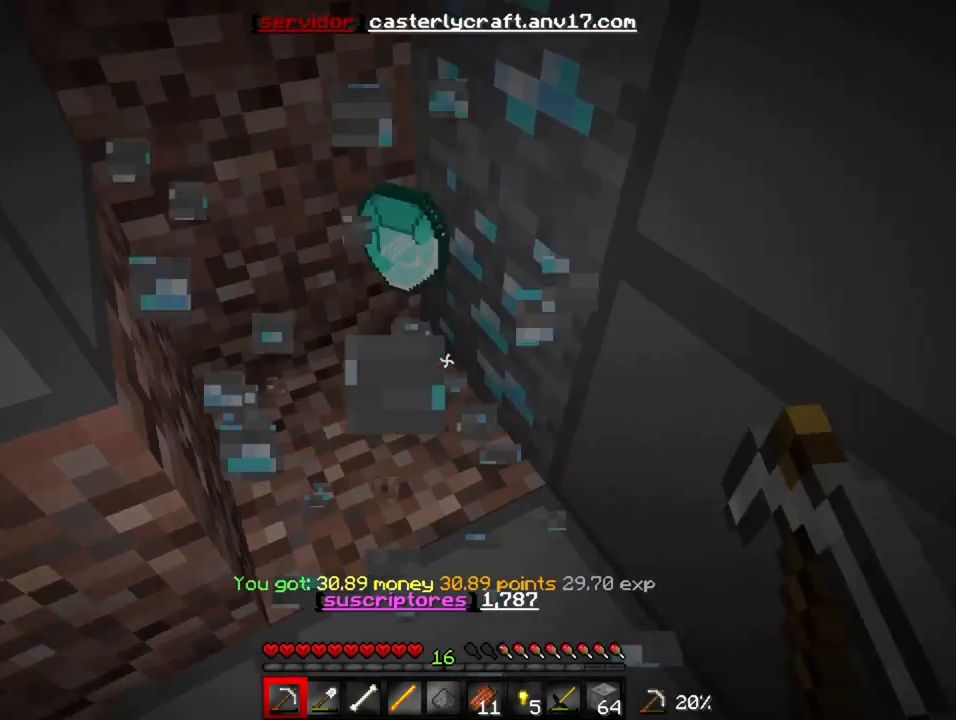
{"keys": ["s"], "events": [[217, "s", "down"], [317, "a", "up"]]}
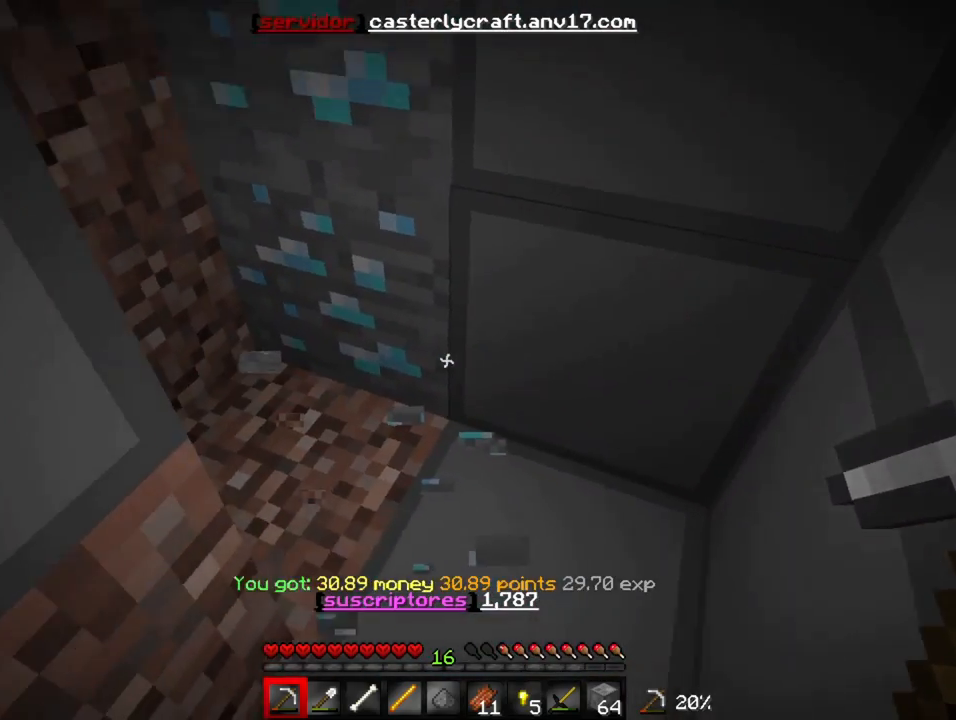
{"keys": ["s"], "events": [[17, "s", "up"], [17, "w", "down"], [350, "w", "up"], [417, "s", "down"]]}
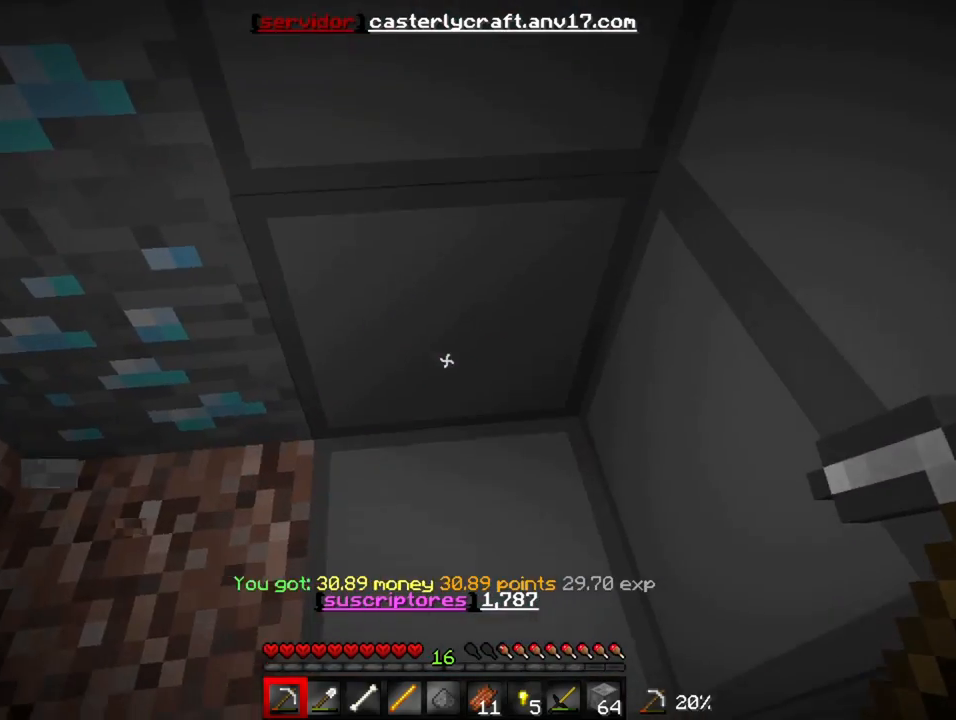
{"keys": ["d"], "events": [[283, "s", "up"], [483, "d", "down"]]}
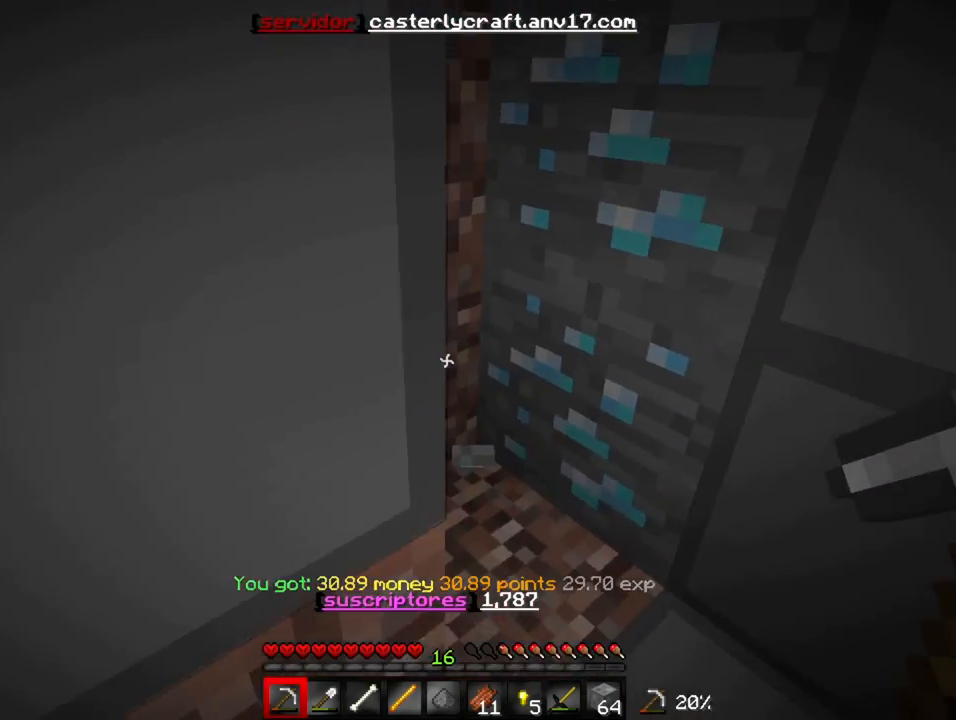
{"keys": ["w"], "events": [[117, "w", "down"], [250, "d", "up"]]}
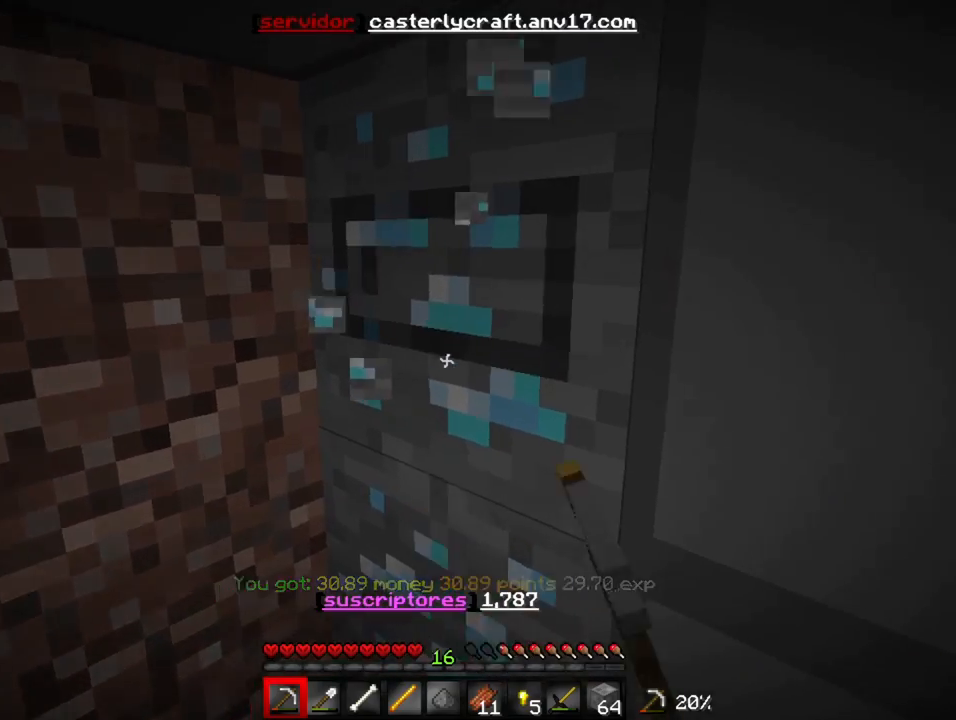
{"keys": ["a"], "events": [[417, "w", "up"], [483, "a", "down"]]}
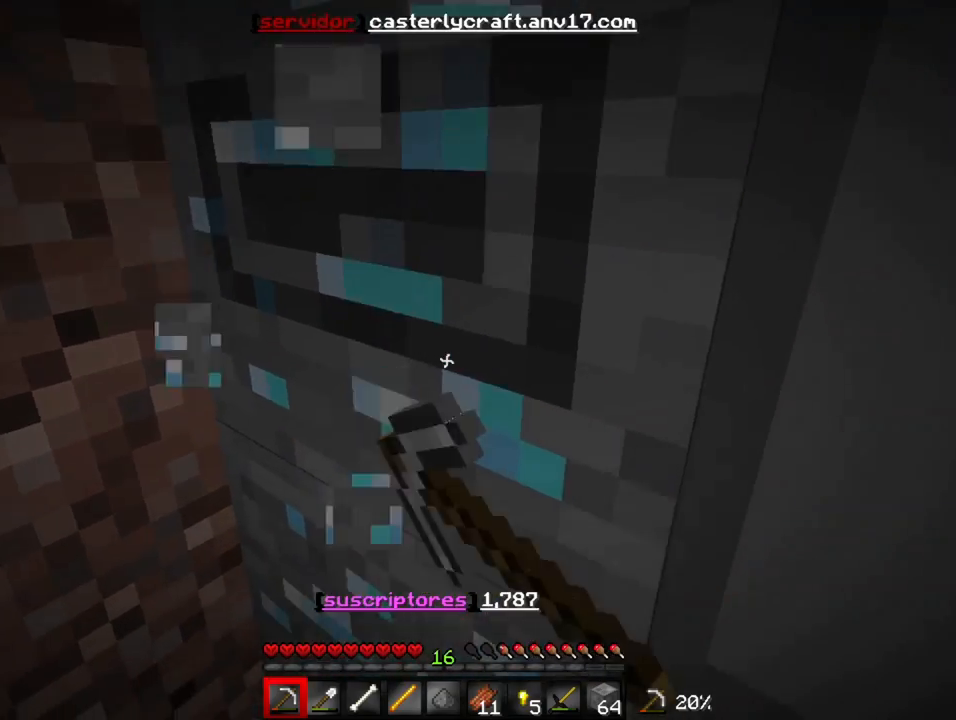
{"keys": [], "events": [[483, "a", "up"]]}
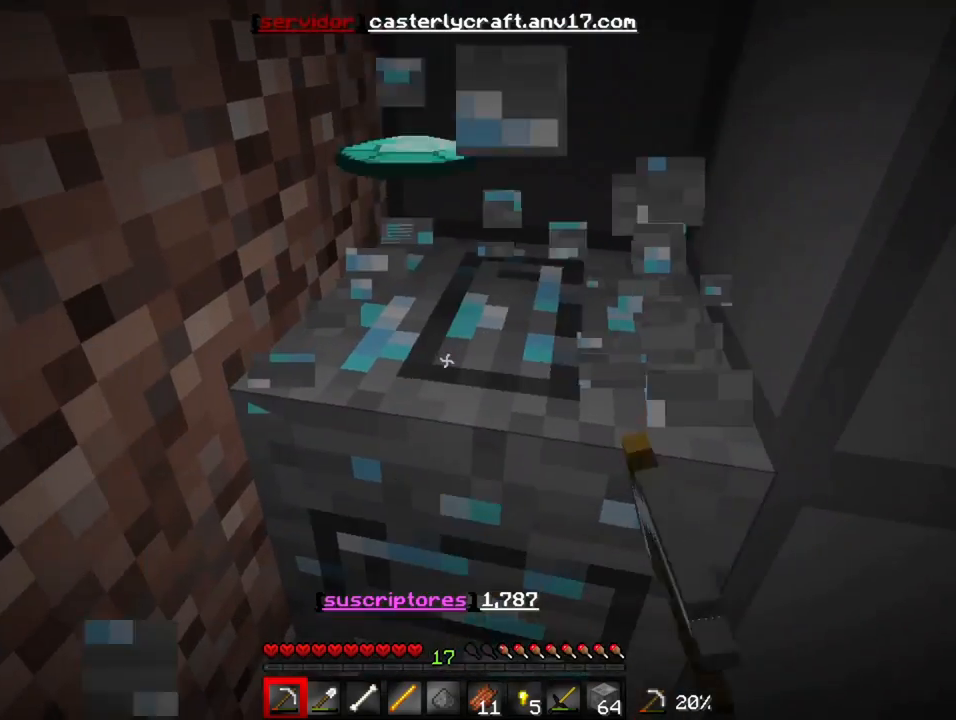
{"keys": [], "events": []}
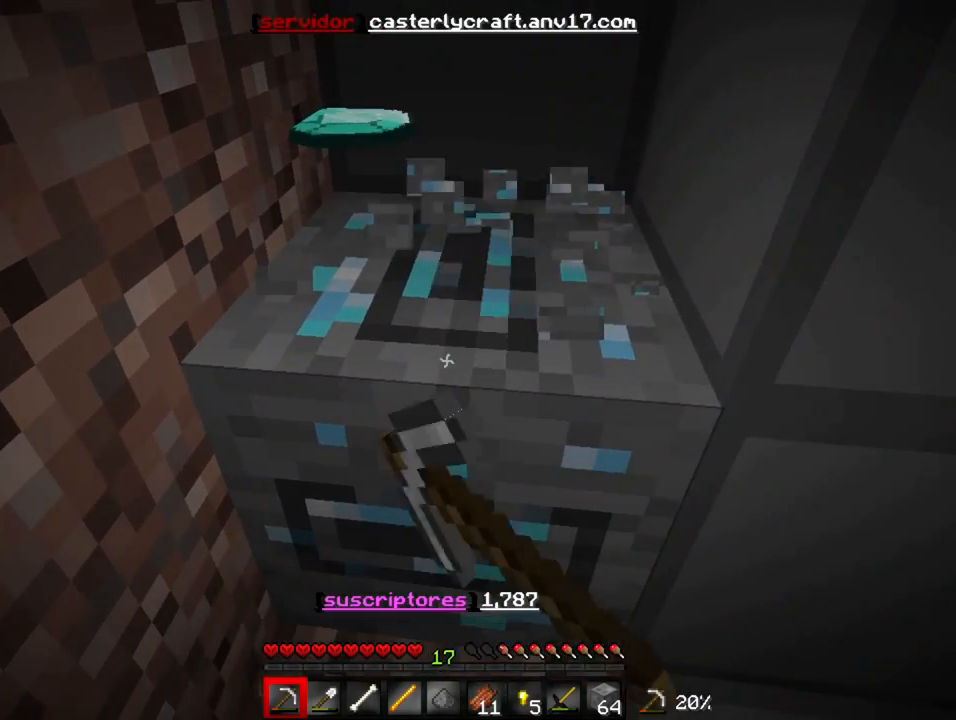
{"keys": [], "events": []}
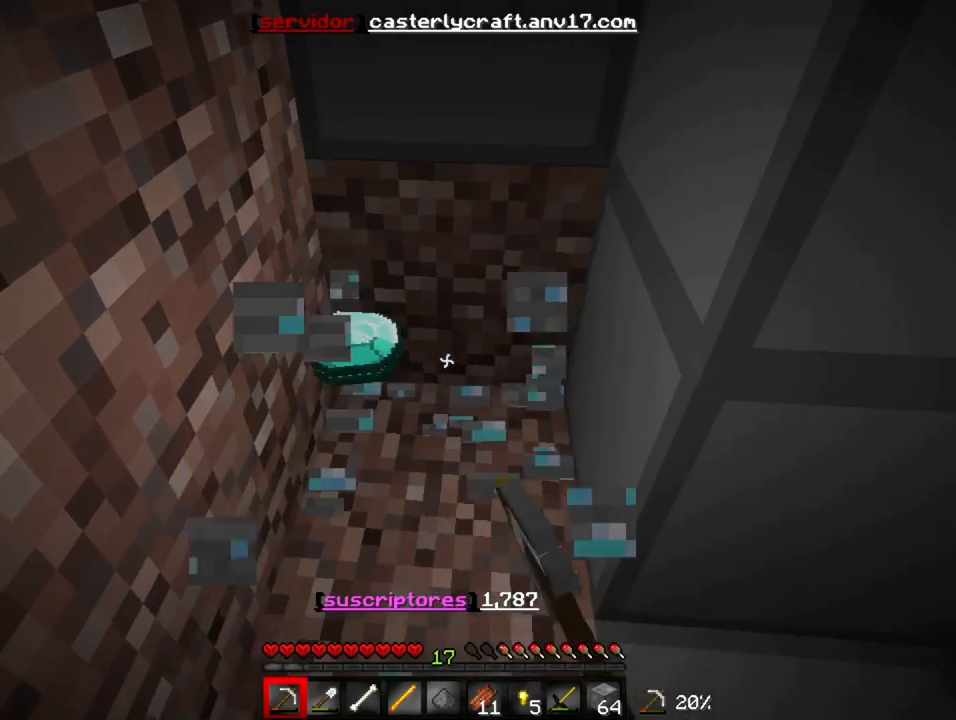
{"keys": ["w"], "events": [[50, "w", "down"]]}
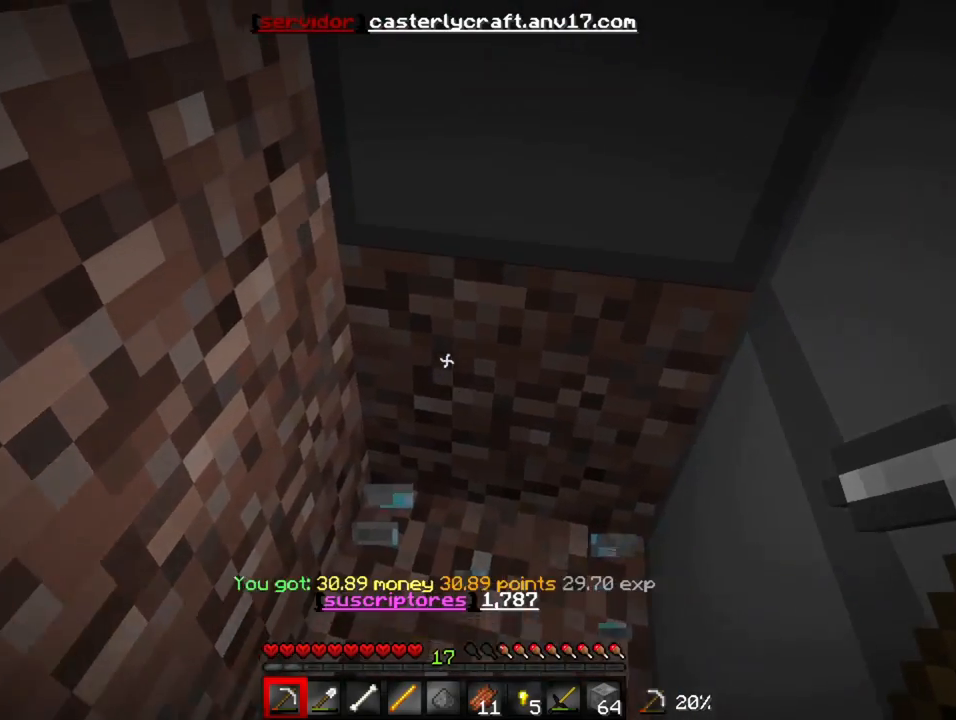
{"keys": ["s"], "events": [[150, "s", "down"], [150, "w", "up"]]}
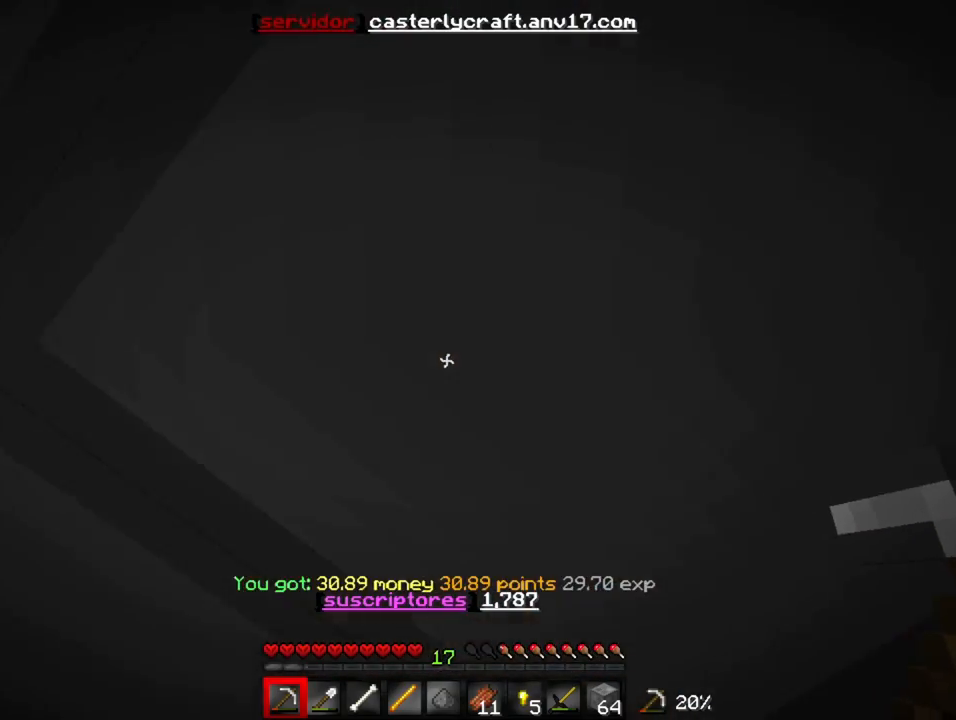
{"keys": ["s"], "events": []}
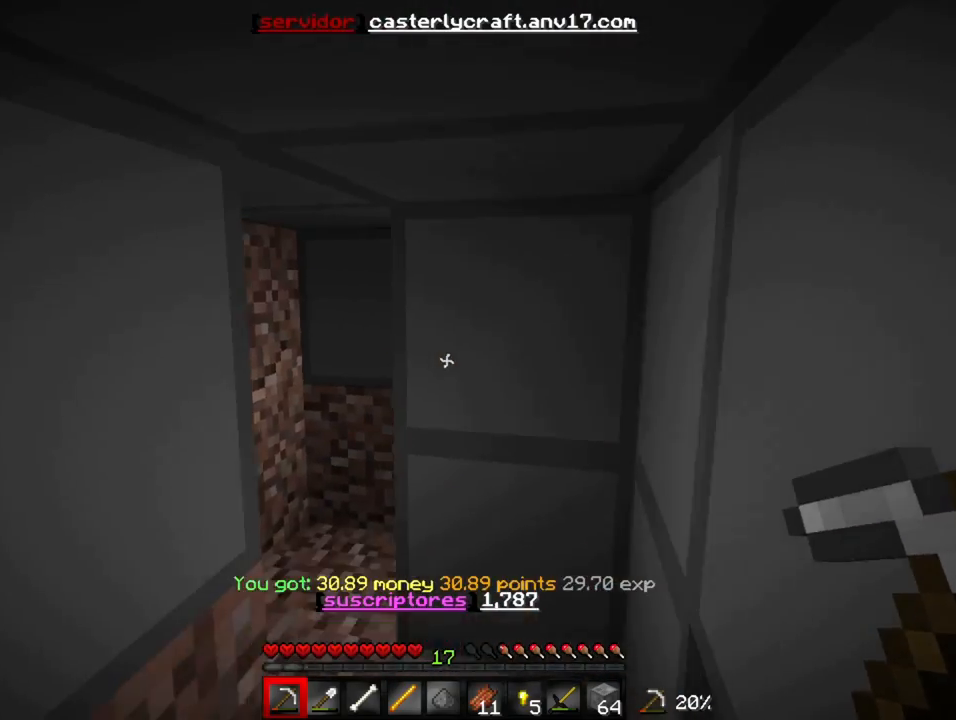
{"keys": [], "events": [[183, "s", "up"]]}
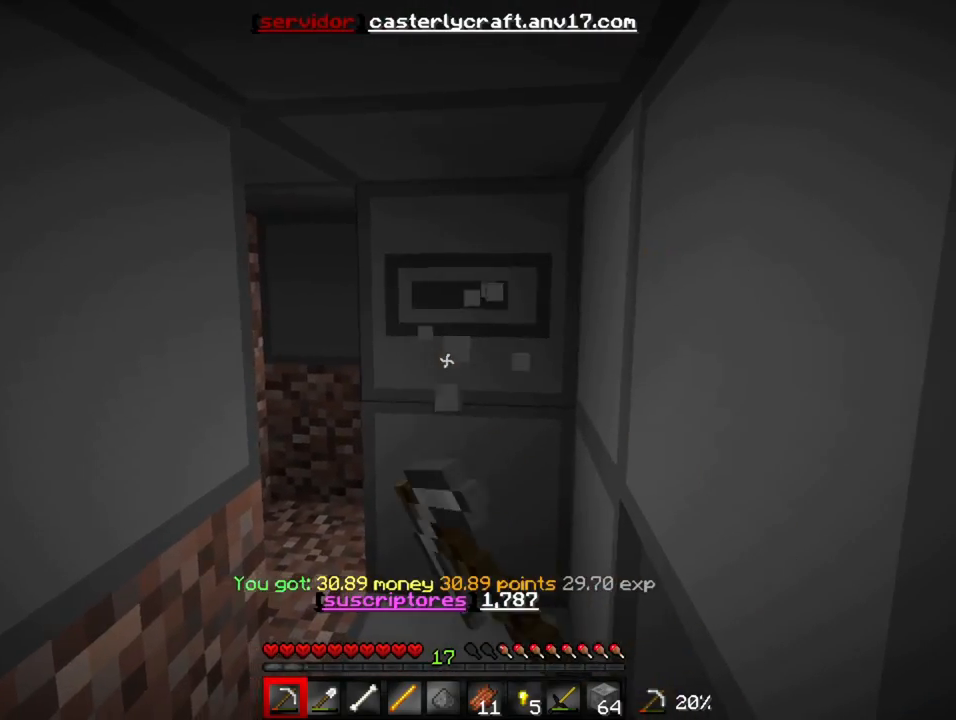
{"keys": ["w"], "events": [[350, "w", "down"]]}
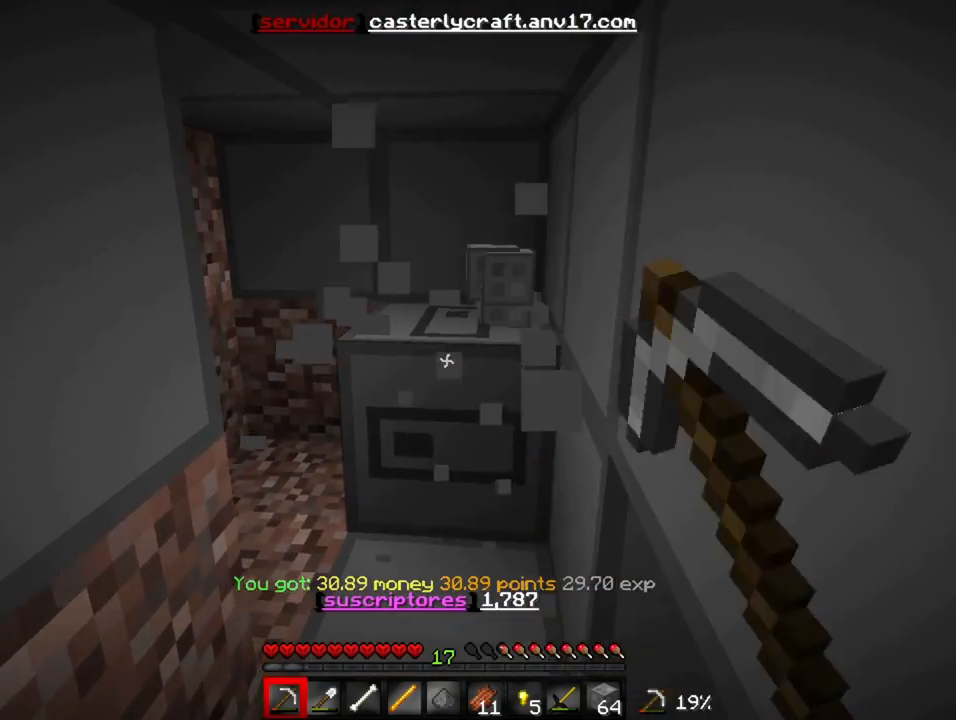
{"keys": ["w"], "events": []}
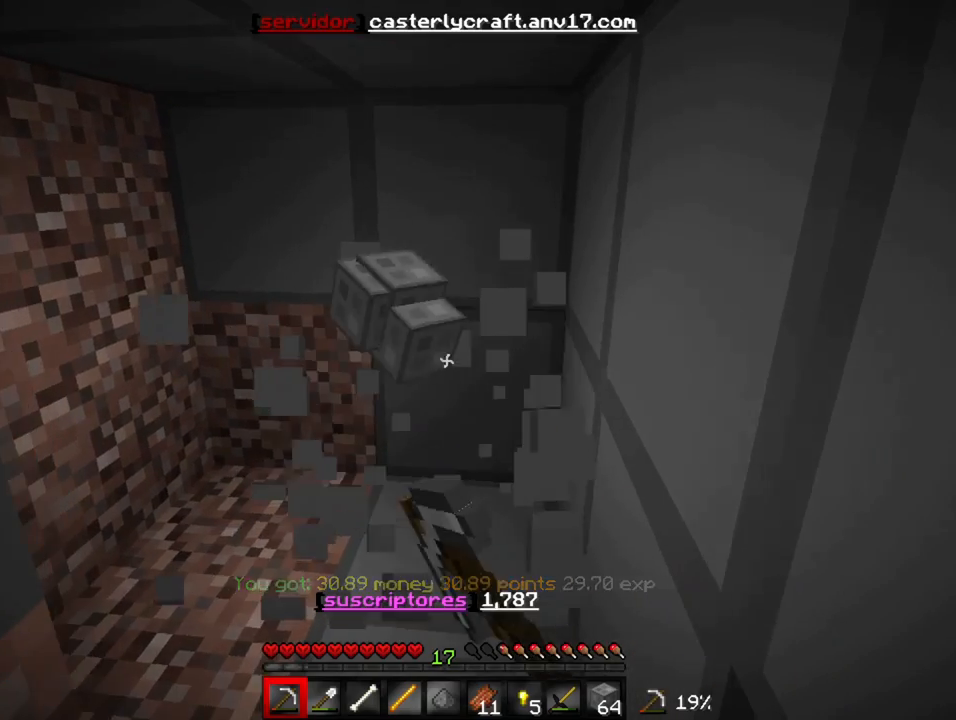
{"keys": ["w"], "events": []}